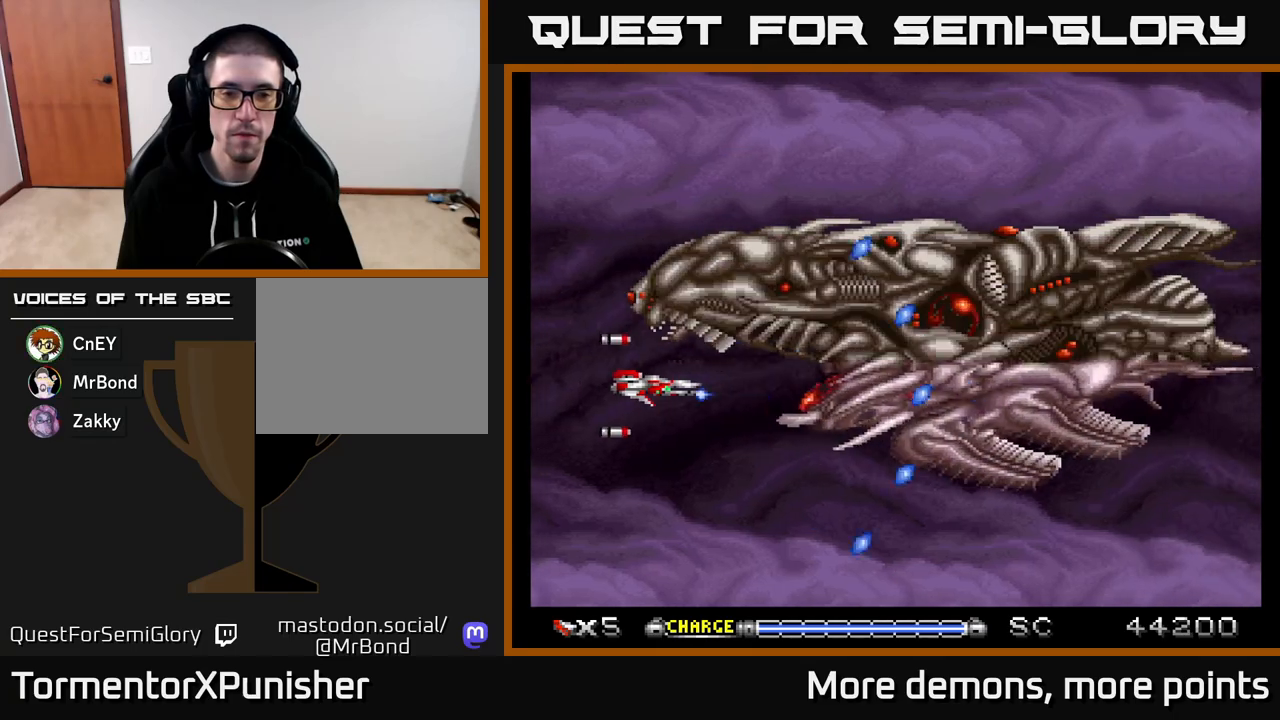
Gameplay with a controller (Xbox layout); each line is a JSON object with the inputs held at the frame after it. "events" lists button and stick changes between this image and that frame as [ms after this image, input, new state], when the widget could be followed in between. Not read: left_stick.
{"buttons": [], "right_stick": "center", "events": [[67, "A", "up"], [150, "A", "down"], [200, "A", "up"], [217, "DPAD_RIGHT", "down"], [267, "A", "down"], [333, "A", "up"], [333, "DPAD_RIGHT", "up"], [400, "A", "down"], [467, "A", "up"]]}
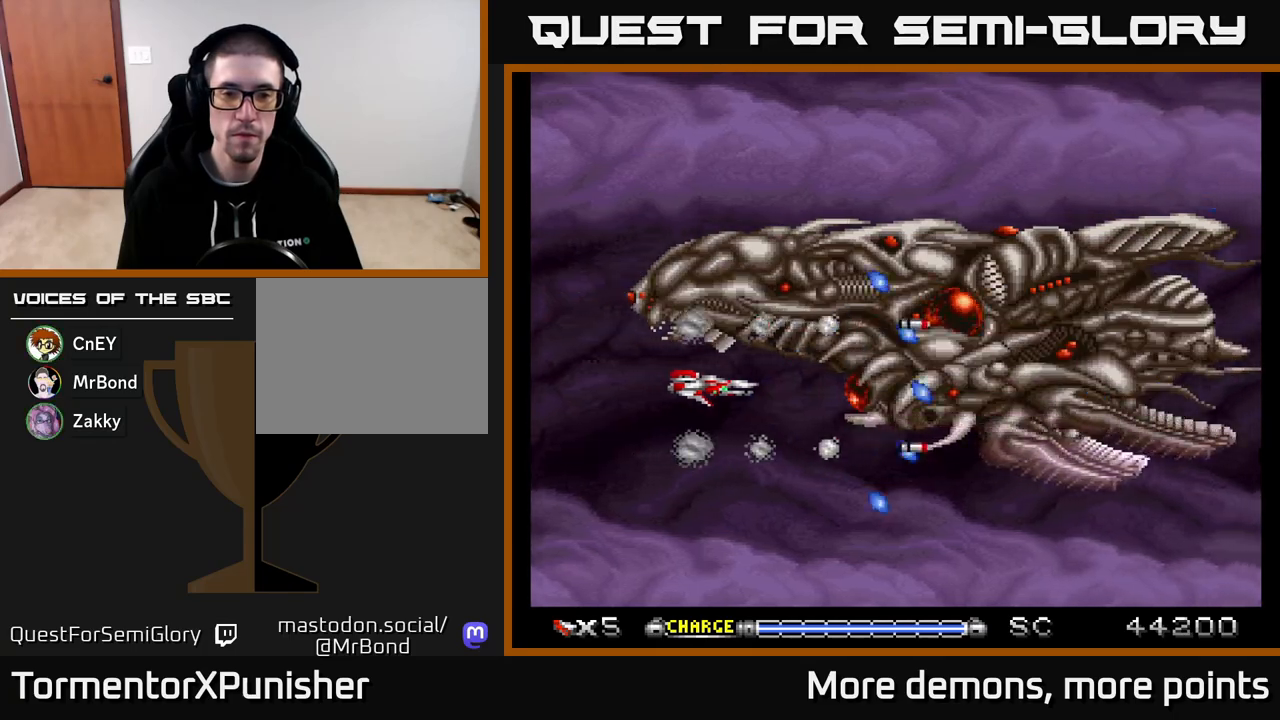
{"buttons": ["A"], "right_stick": "center", "events": [[33, "A", "down"], [117, "A", "up"], [117, "DPAD_RIGHT", "down"], [183, "A", "down"], [200, "DPAD_RIGHT", "up"]]}
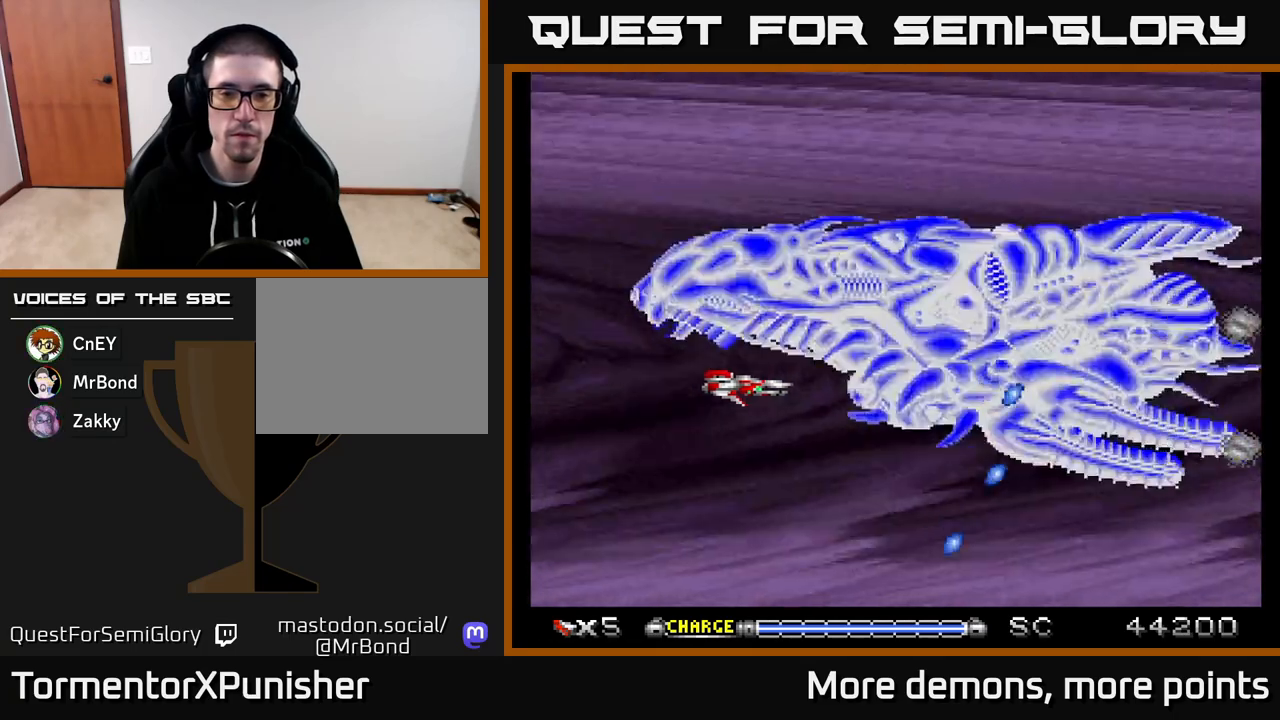
{"buttons": ["A", "DPAD_DOWN"], "right_stick": "center", "events": [[300, "DPAD_LEFT", "down"], [500, "DPAD_DOWN", "down"], [500, "DPAD_LEFT", "up"]]}
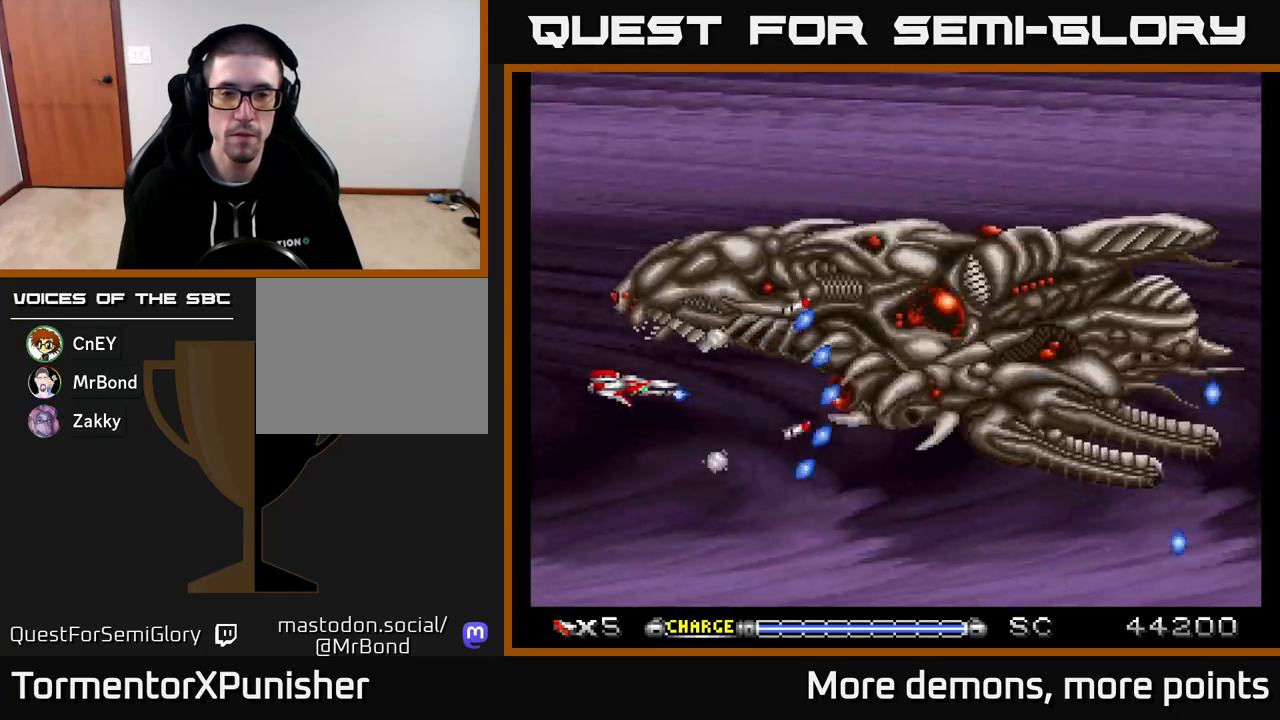
{"buttons": ["A", "DPAD_UP", "DPAD_LEFT"], "right_stick": "center", "events": [[67, "DPAD_DOWN", "up"], [117, "X", "down"], [233, "X", "up"], [317, "DPAD_UP", "down"], [367, "DPAD_LEFT", "down"], [400, "DPAD_UP", "up"], [500, "DPAD_UP", "down"]]}
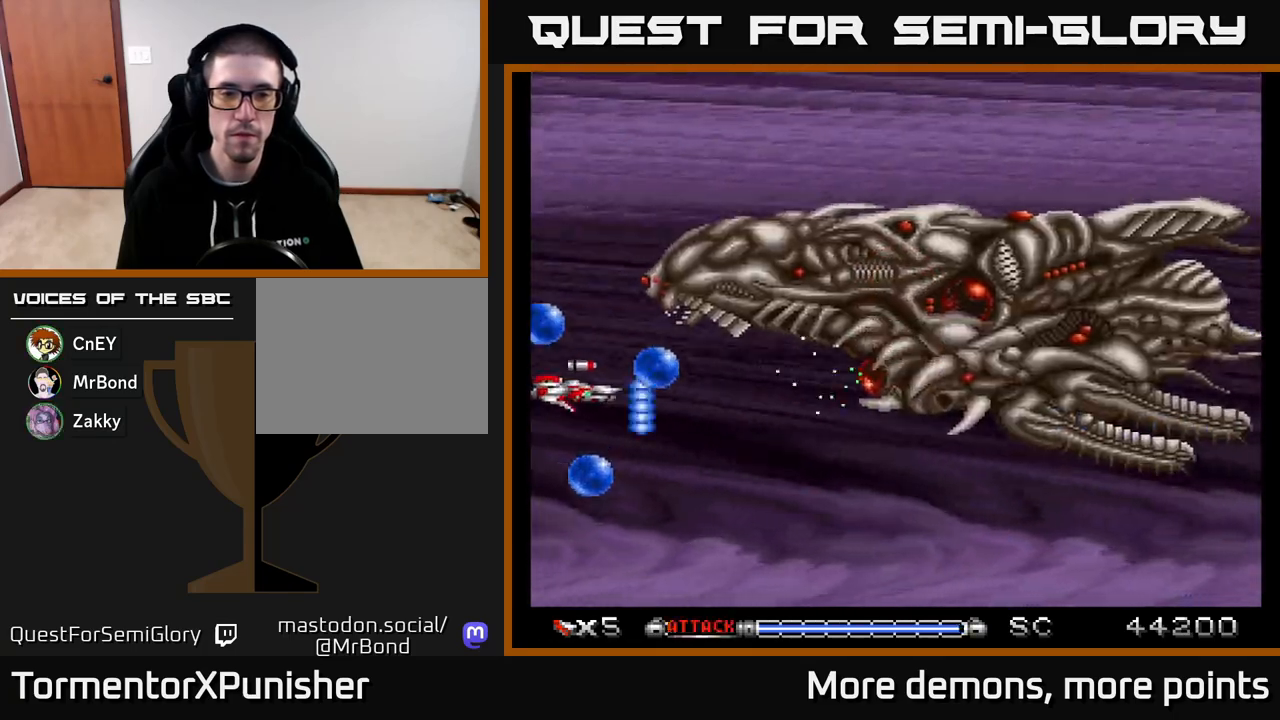
{"buttons": ["A", "DPAD_DOWN", "DPAD_RIGHT"], "right_stick": "center", "events": [[217, "DPAD_UP", "up"], [283, "R2", "down"], [400, "R2", "up"], [417, "DPAD_LEFT", "up"], [450, "DPAD_RIGHT", "down"], [500, "DPAD_DOWN", "down"]]}
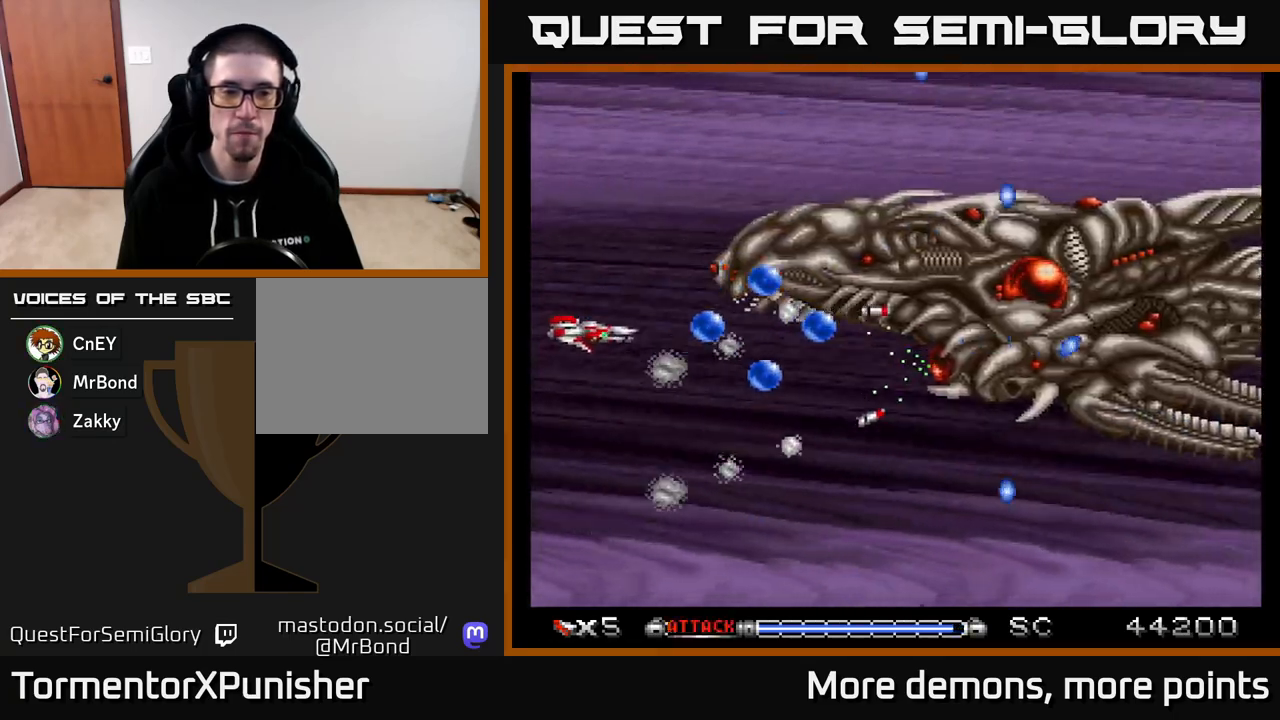
{"buttons": ["A", "DPAD_DOWN"], "right_stick": "center", "events": [[100, "DPAD_RIGHT", "up"], [300, "DPAD_DOWN", "up"], [450, "DPAD_DOWN", "down"]]}
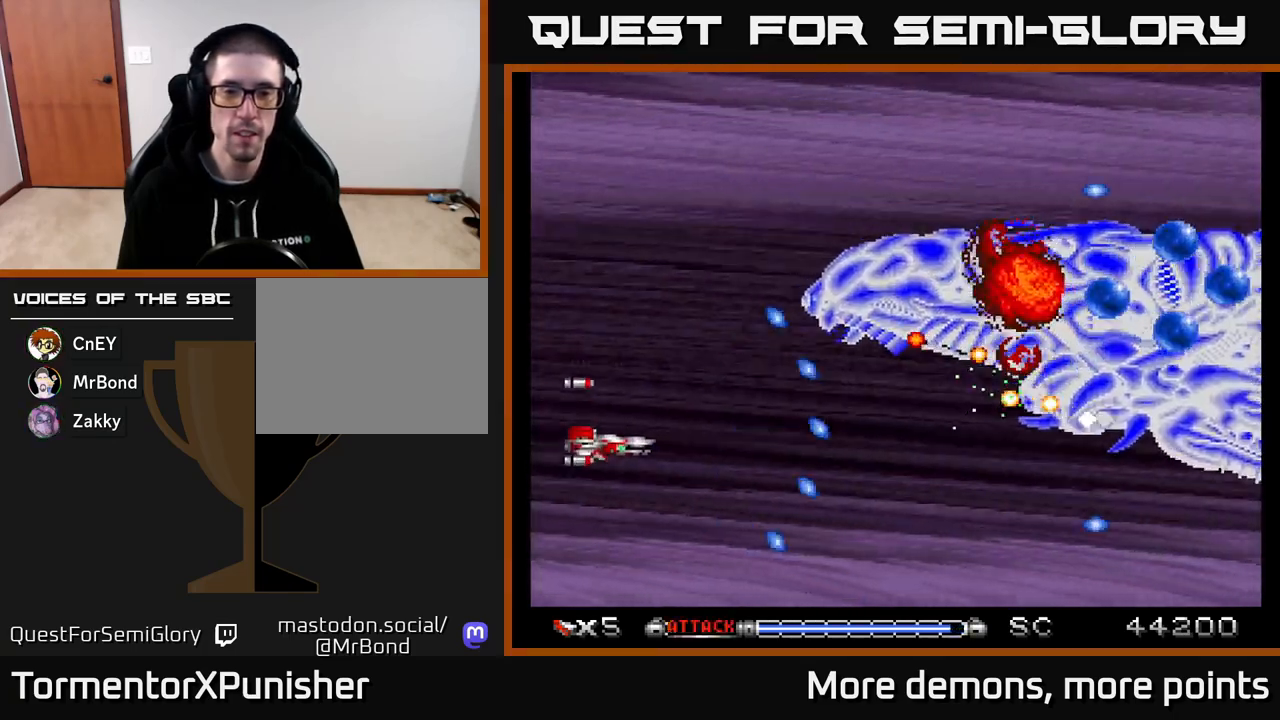
{"buttons": ["A"], "right_stick": "center", "events": [[67, "DPAD_RIGHT", "down"], [83, "DPAD_DOWN", "up"], [100, "DPAD_RIGHT", "up"], [117, "DPAD_UP", "down"], [433, "DPAD_UP", "up"]]}
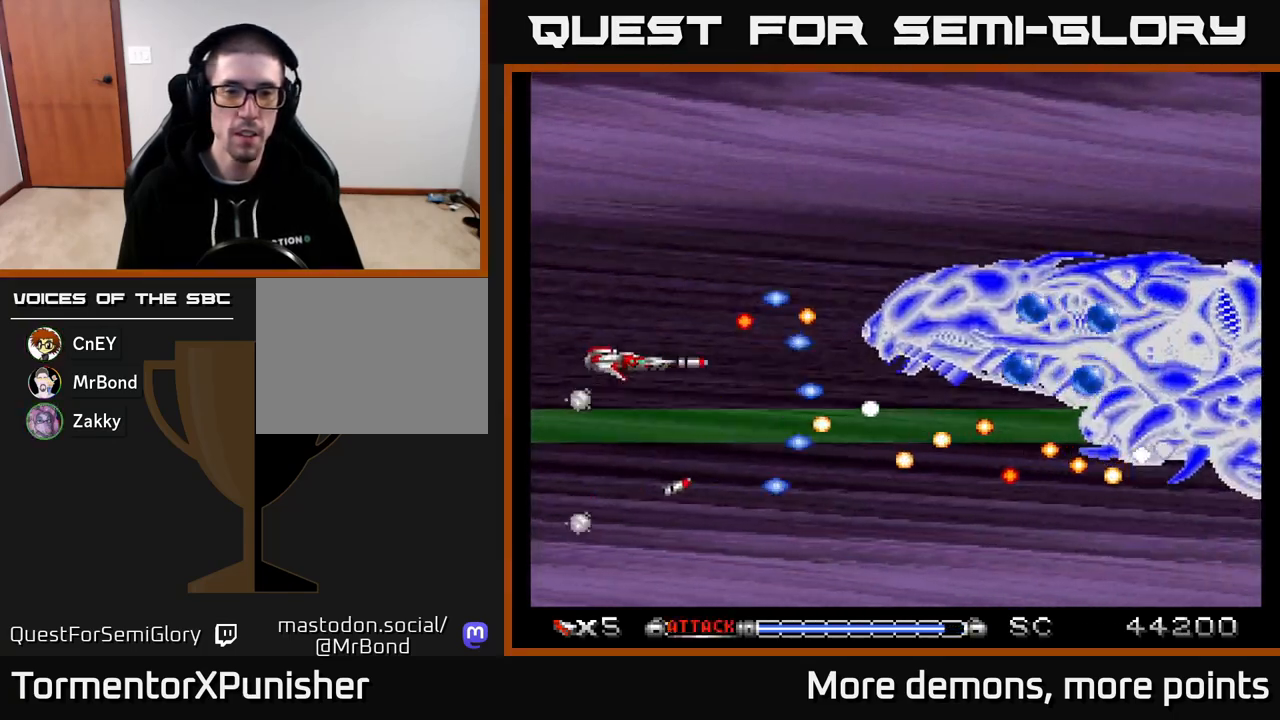
{"buttons": ["A", "DPAD_UP", "DPAD_RIGHT"], "right_stick": "center", "events": [[367, "DPAD_RIGHT", "down"], [367, "DPAD_UP", "down"]]}
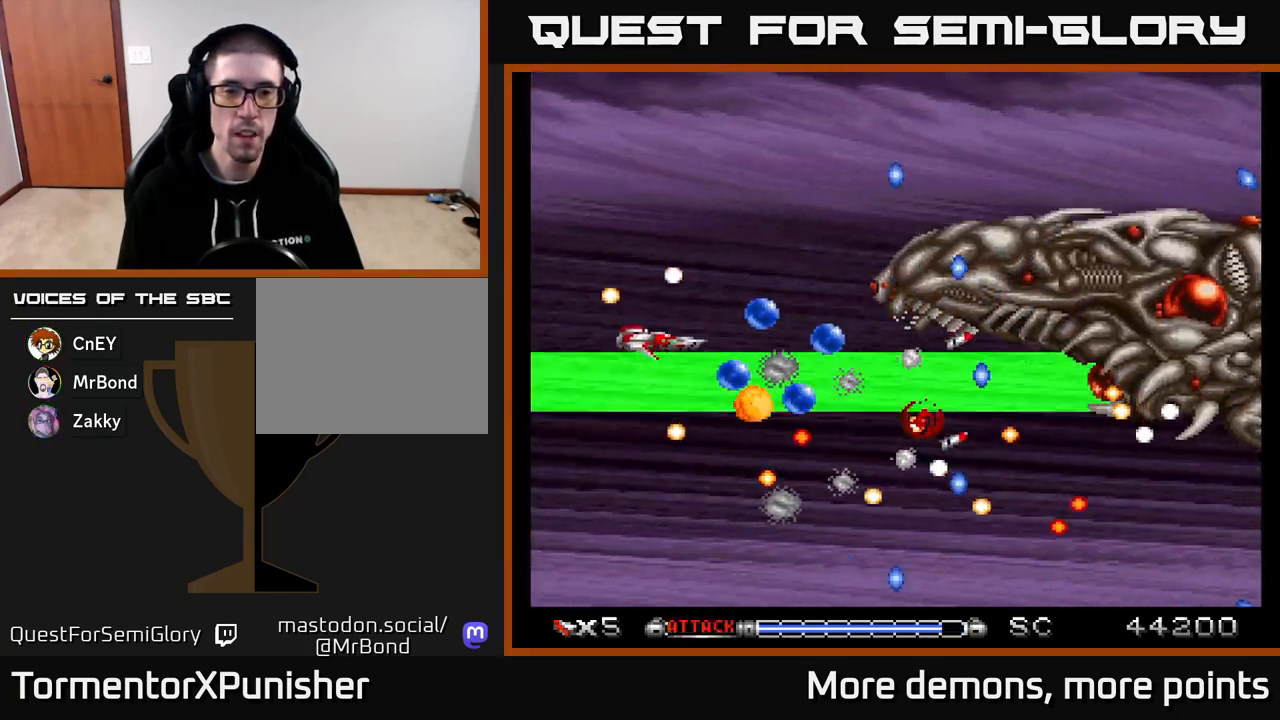
{"buttons": ["A", "DPAD_RIGHT"], "right_stick": "center", "events": [[150, "DPAD_RIGHT", "up"], [417, "DPAD_RIGHT", "down"], [417, "DPAD_UP", "up"]]}
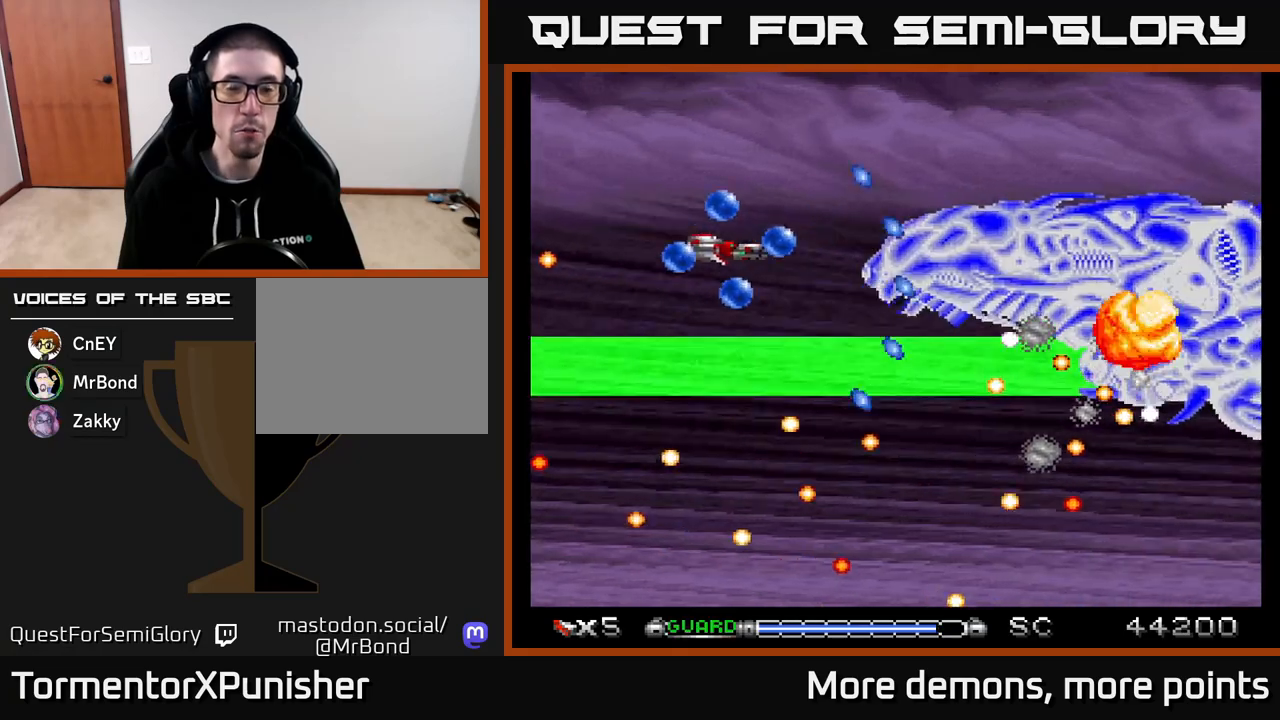
{"buttons": ["A"], "right_stick": "center", "events": [[17, "DPAD_DOWN", "down"], [50, "DPAD_RIGHT", "up"], [67, "DPAD_DOWN", "up"], [283, "DPAD_LEFT", "down"], [300, "DPAD_UP", "down"], [417, "DPAD_UP", "up"], [467, "DPAD_LEFT", "up"]]}
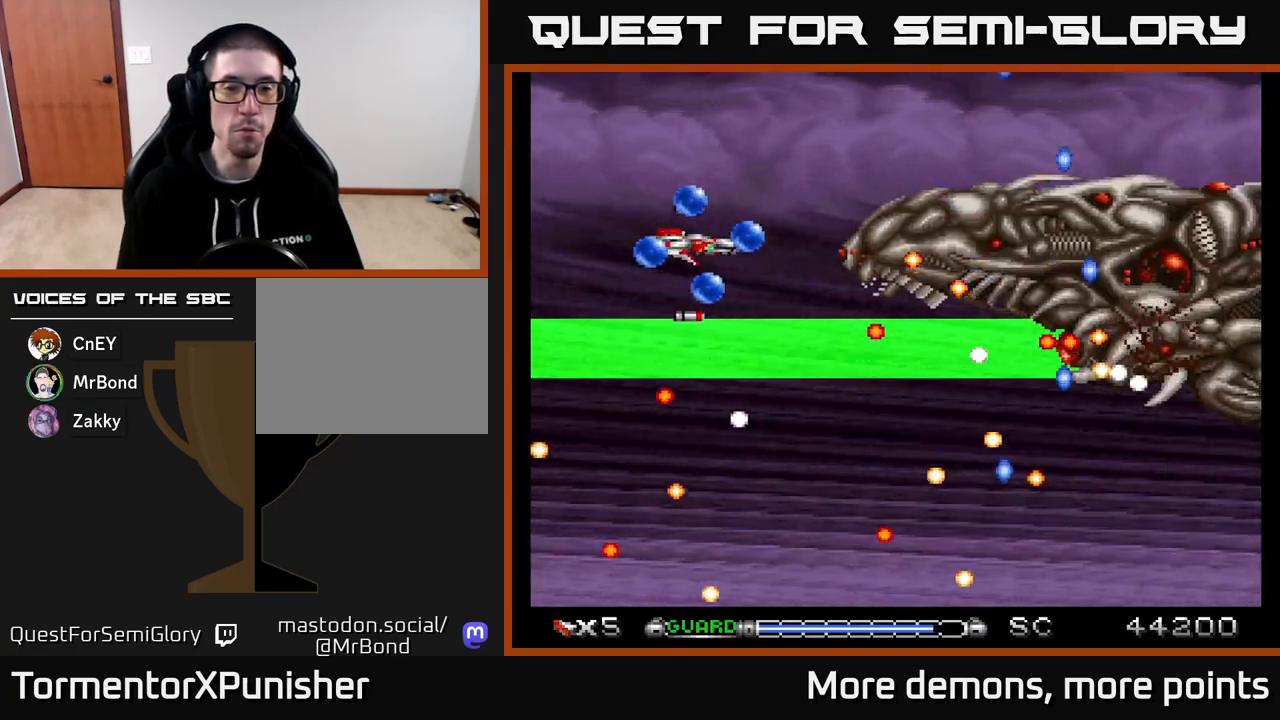
{"buttons": ["A"], "right_stick": "center", "events": [[200, "DPAD_LEFT", "down"], [267, "DPAD_UP", "down"], [350, "DPAD_LEFT", "up"], [383, "DPAD_UP", "up"]]}
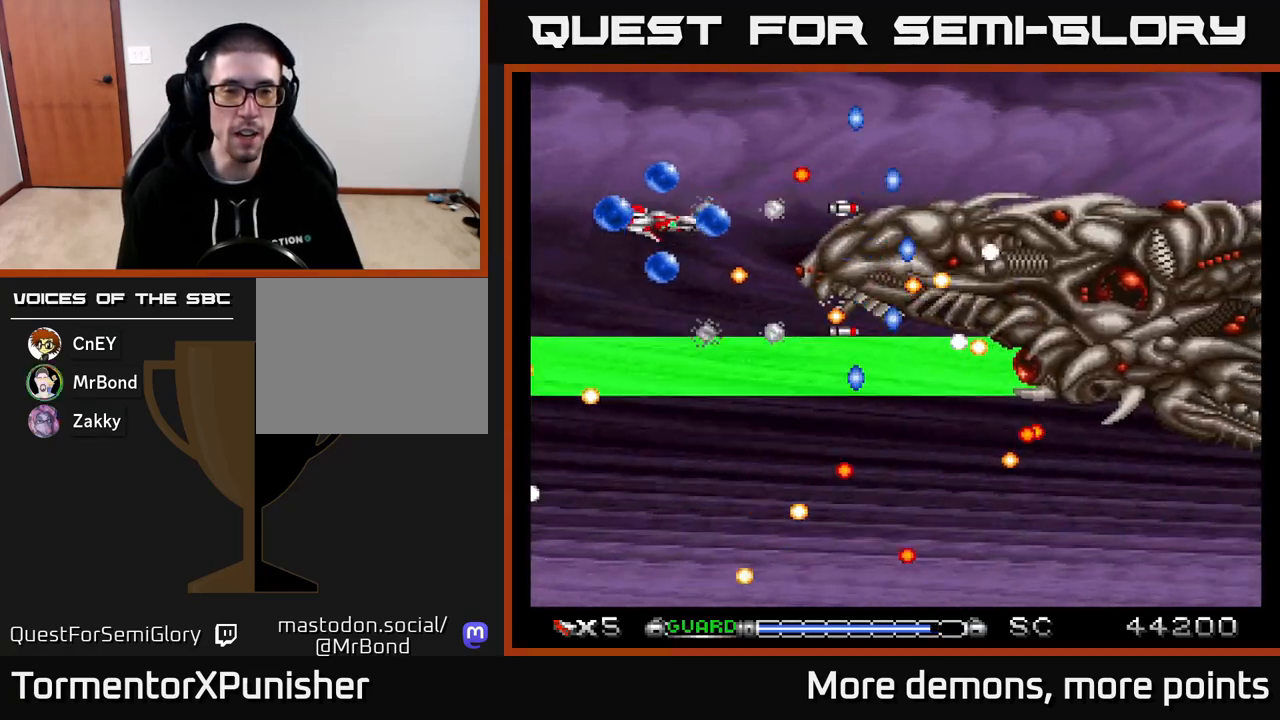
{"buttons": ["A"], "right_stick": "center", "events": [[17, "DPAD_LEFT", "down"], [183, "DPAD_DOWN", "down"], [200, "DPAD_LEFT", "up"], [367, "DPAD_DOWN", "up"]]}
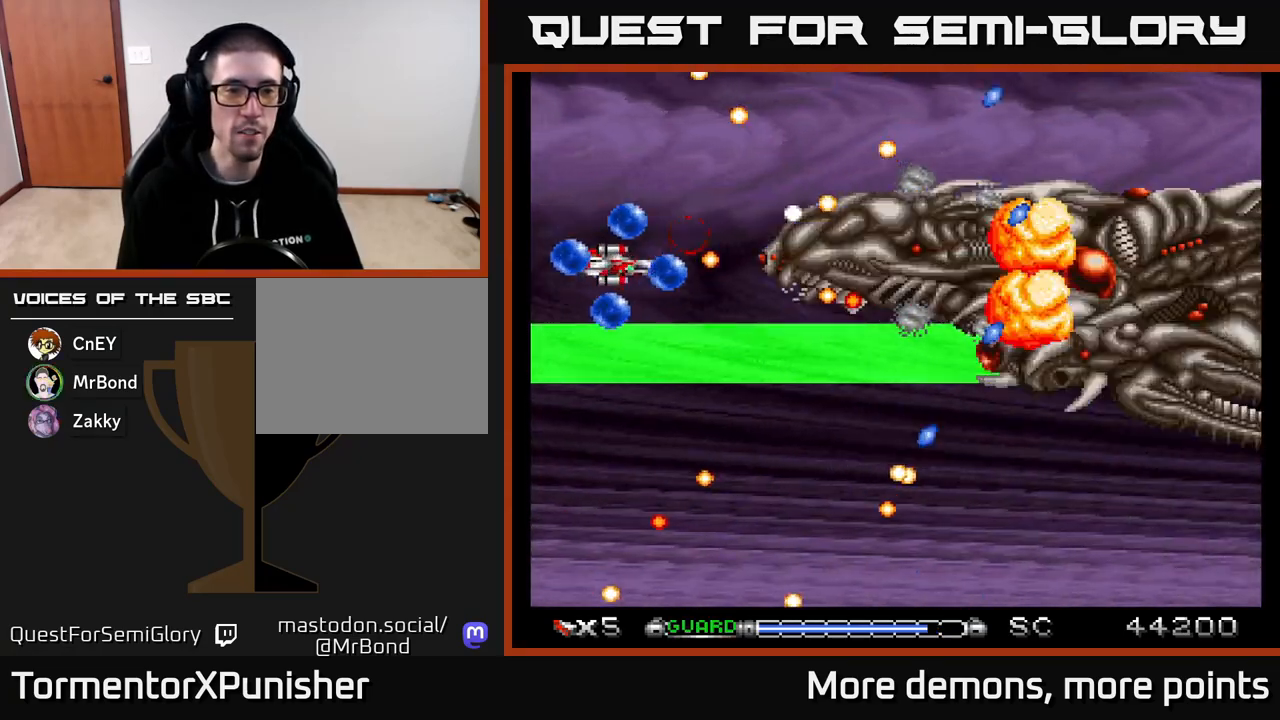
{"buttons": ["A", "R2", "DPAD_LEFT"], "right_stick": "center", "events": [[383, "DPAD_LEFT", "down"], [417, "R2", "down"]]}
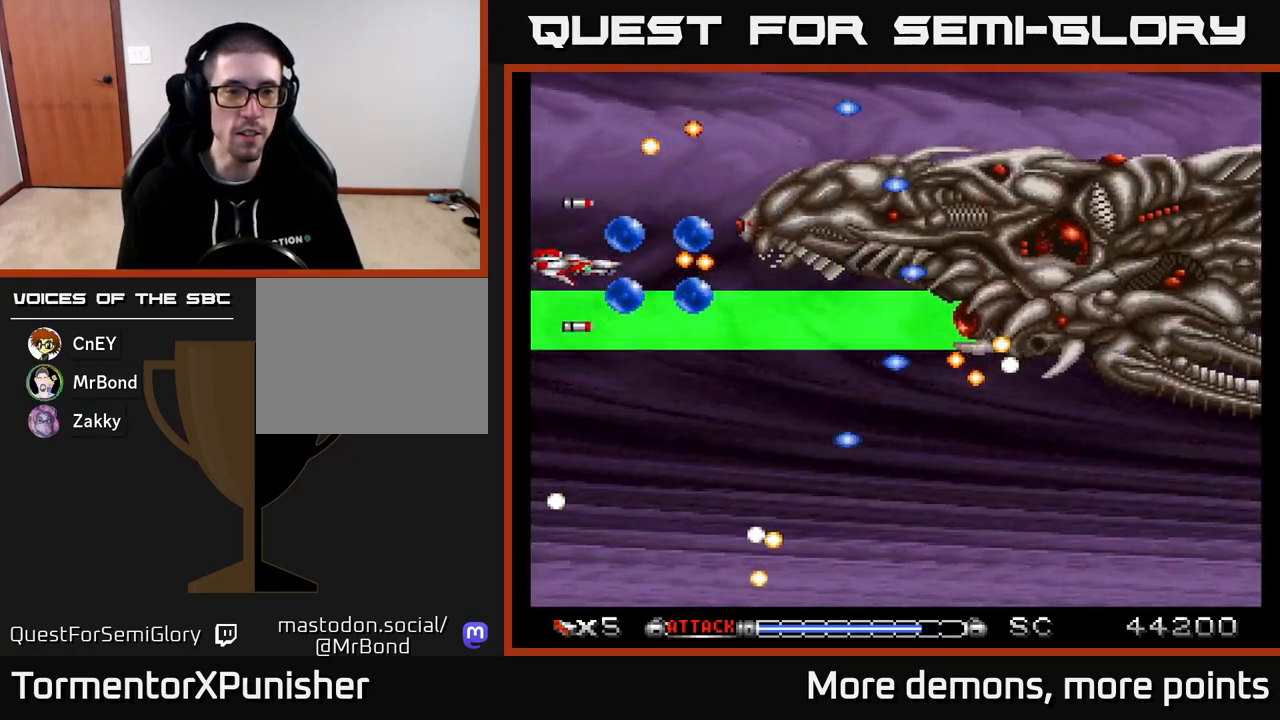
{"buttons": ["A", "DPAD_UP"], "right_stick": "center", "events": [[33, "DPAD_UP", "down"], [33, "R2", "up"], [50, "DPAD_LEFT", "up"], [350, "DPAD_UP", "up"], [400, "DPAD_RIGHT", "down"], [450, "DPAD_UP", "down"], [483, "DPAD_RIGHT", "up"]]}
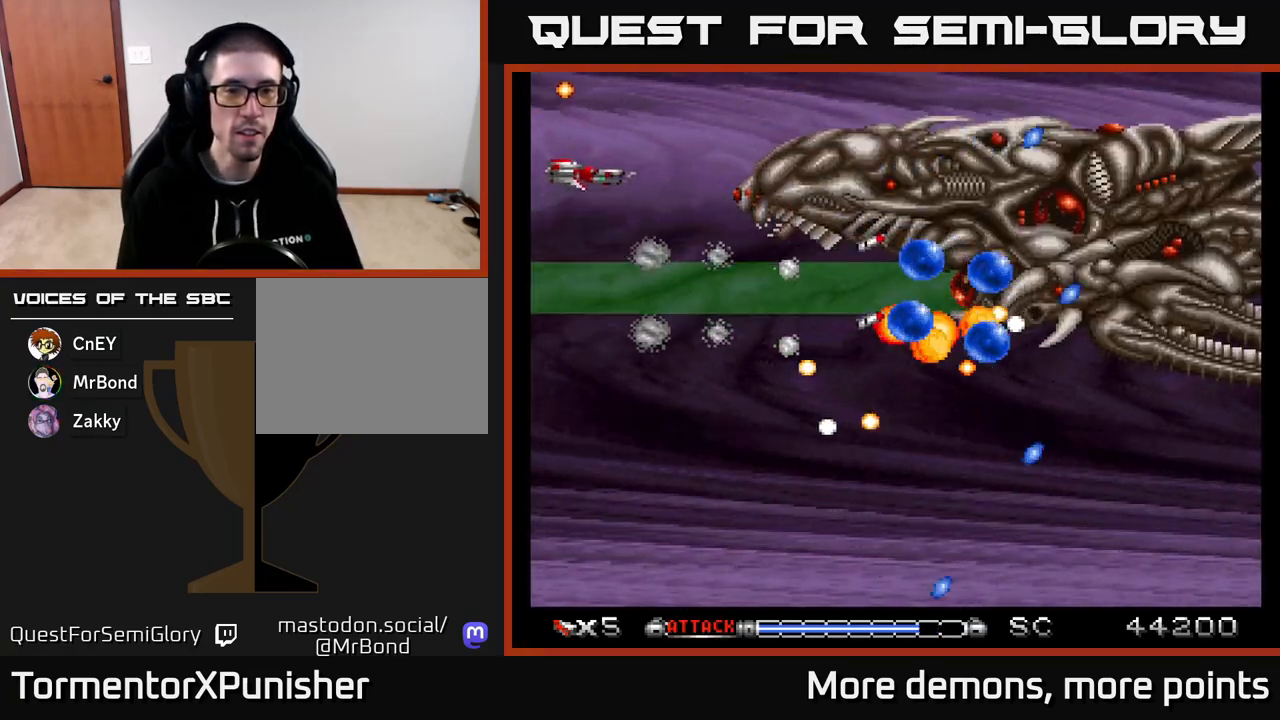
{"buttons": ["A"], "right_stick": "center", "events": [[100, "DPAD_UP", "up"], [300, "DPAD_DOWN", "down"], [417, "DPAD_DOWN", "up"]]}
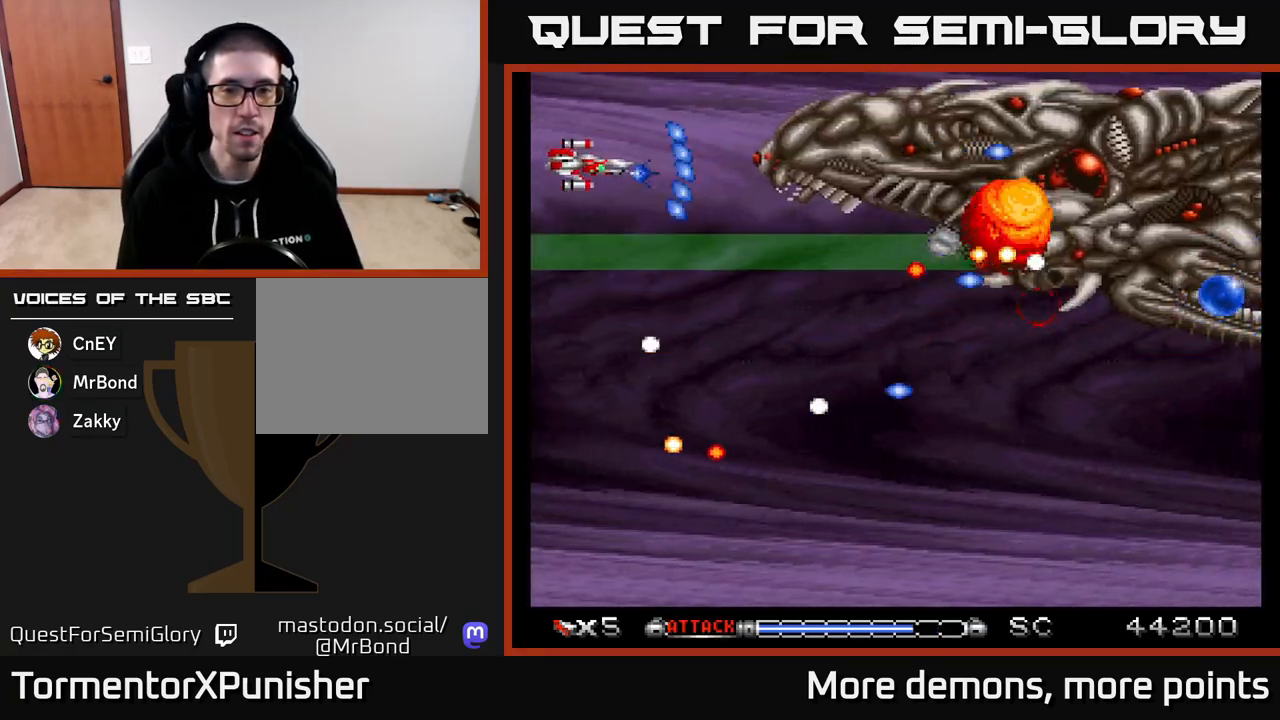
{"buttons": ["A"], "right_stick": "center", "events": [[50, "DPAD_UP", "down"], [233, "DPAD_UP", "up"], [400, "DPAD_RIGHT", "down"], [467, "DPAD_DOWN", "down"], [500, "DPAD_DOWN", "up"], [500, "DPAD_RIGHT", "up"]]}
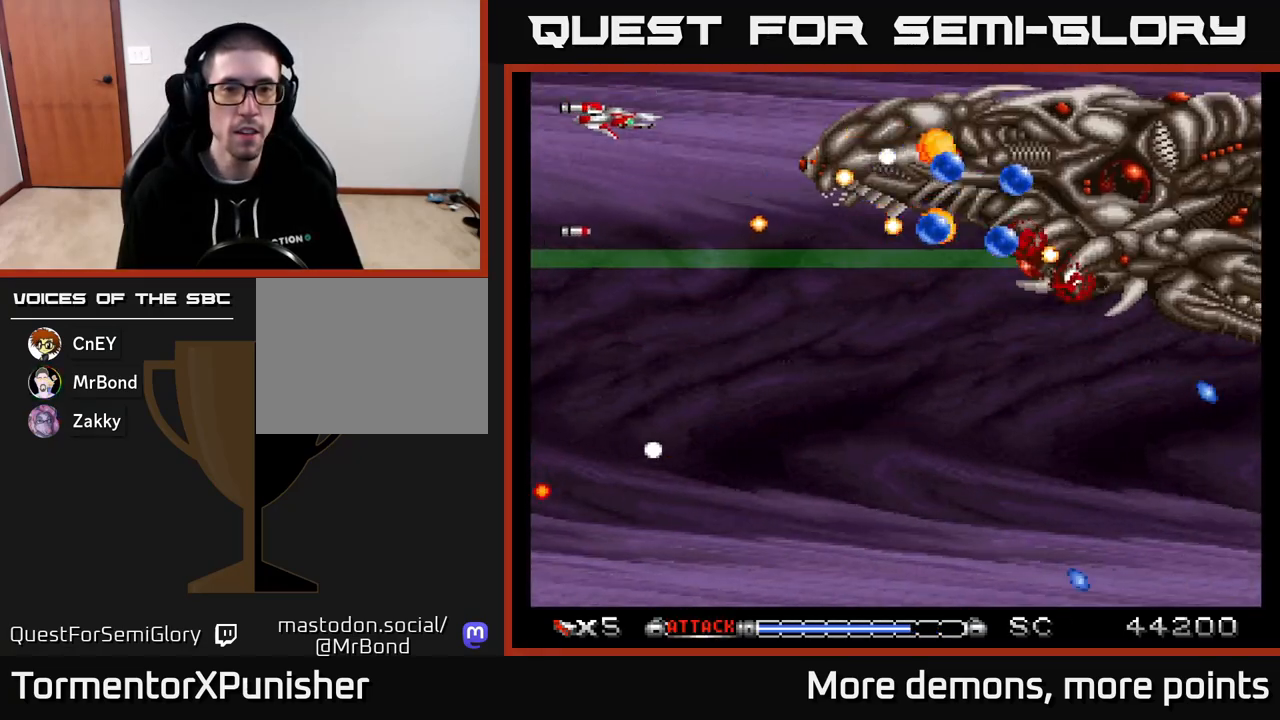
{"buttons": ["A", "DPAD_DOWN"], "right_stick": "center", "events": [[117, "DPAD_RIGHT", "down"], [267, "DPAD_RIGHT", "up"], [450, "DPAD_DOWN", "down"]]}
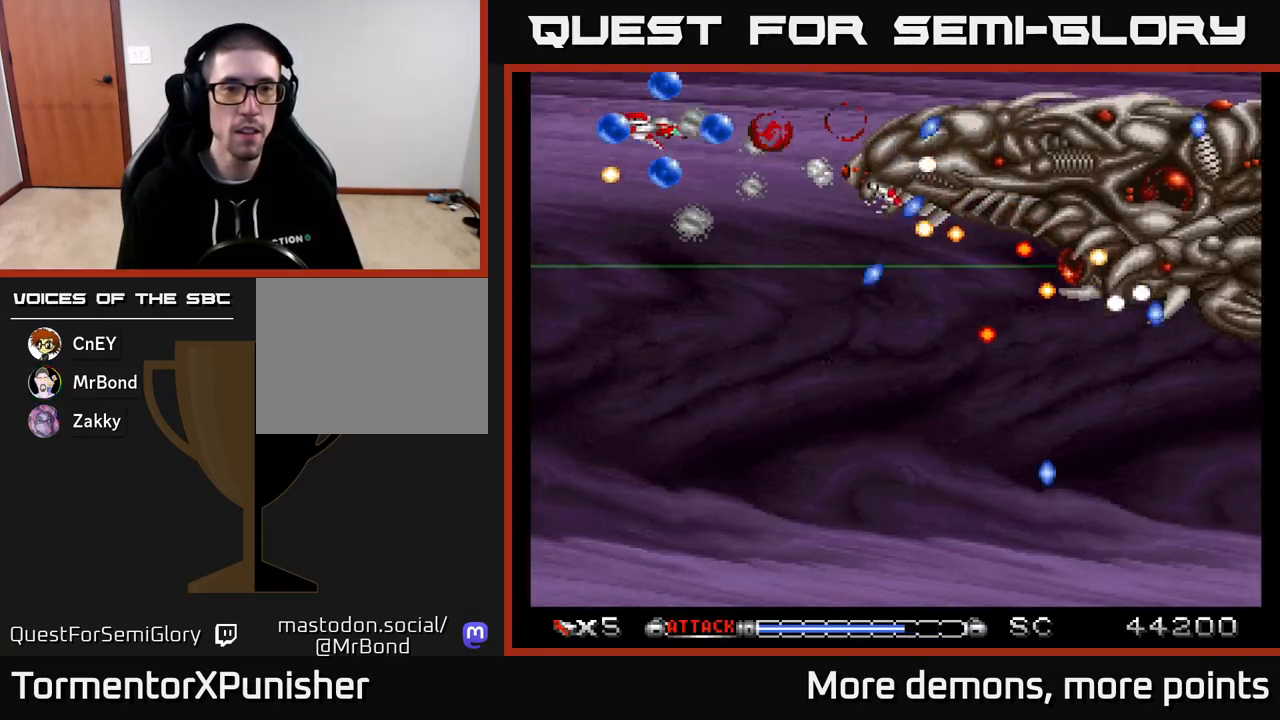
{"buttons": ["A", "R2", "DPAD_LEFT"], "right_stick": "center", "events": [[250, "DPAD_RIGHT", "down"], [400, "DPAD_DOWN", "up"], [417, "DPAD_RIGHT", "up"], [433, "DPAD_LEFT", "down"], [450, "DPAD_UP", "down"], [483, "DPAD_UP", "up"], [500, "R2", "down"]]}
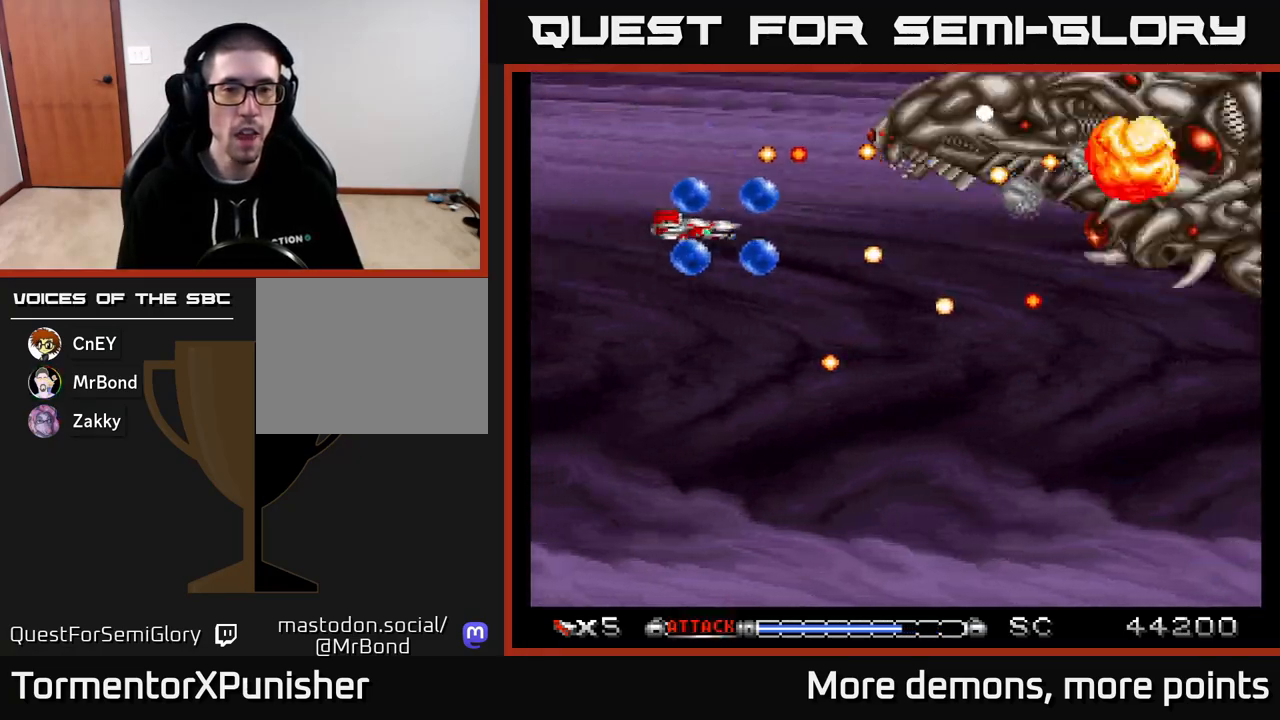
{"buttons": ["A"], "right_stick": "center", "events": [[100, "R2", "up"], [133, "DPAD_DOWN", "down"], [150, "DPAD_LEFT", "up"], [300, "DPAD_DOWN", "up"], [333, "DPAD_LEFT", "down"], [433, "DPAD_LEFT", "up"]]}
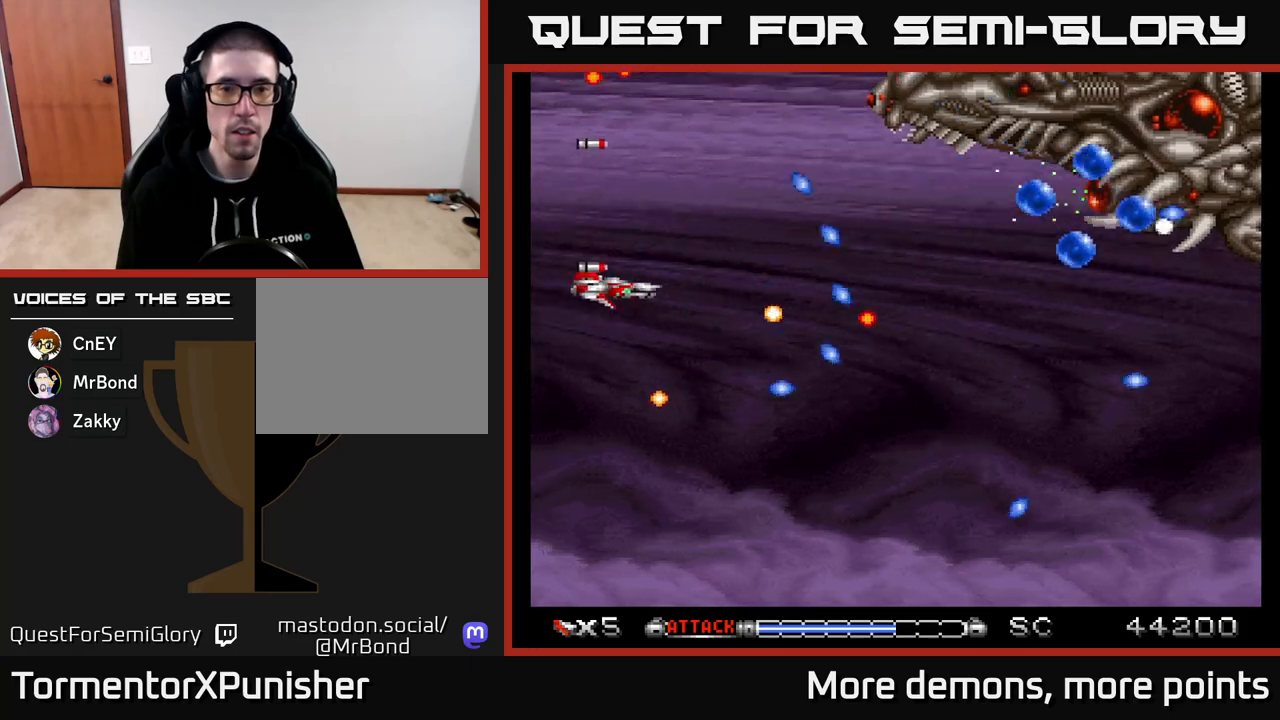
{"buttons": ["A", "DPAD_RIGHT"], "right_stick": "center", "events": [[133, "DPAD_UP", "down"], [250, "DPAD_RIGHT", "down"], [300, "DPAD_UP", "up"]]}
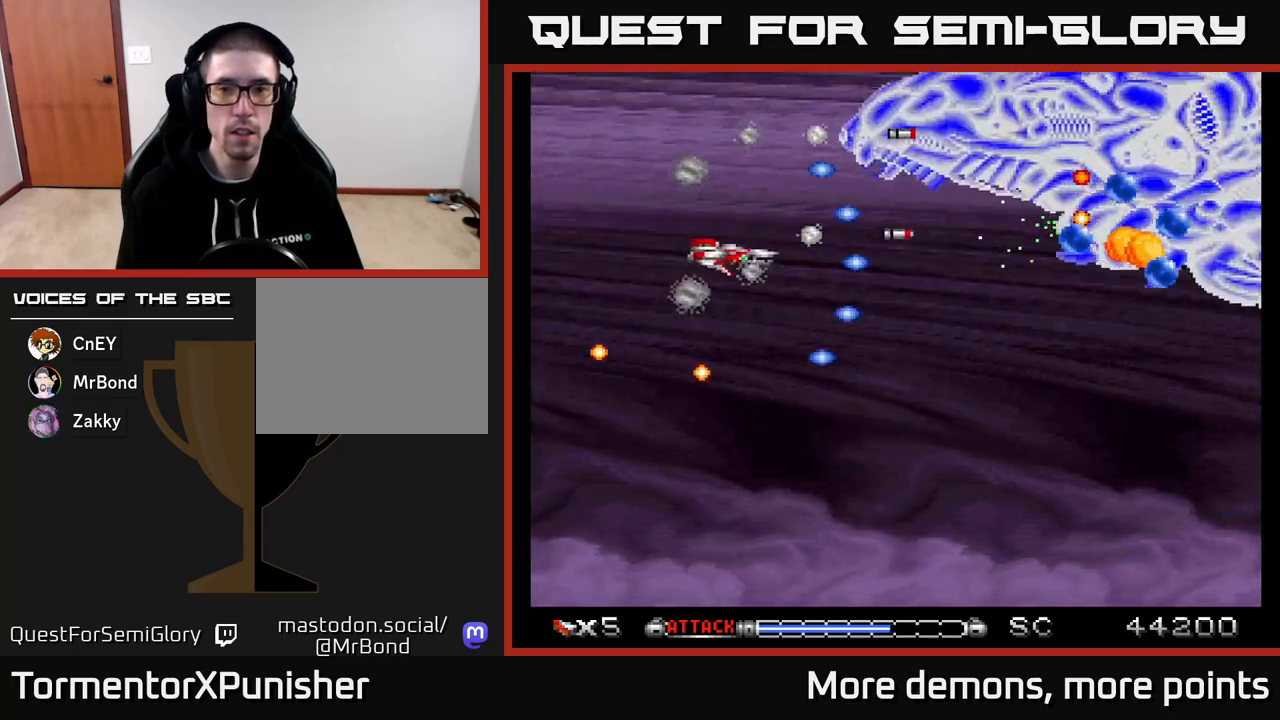
{"buttons": ["A", "DPAD_UP"], "right_stick": "center", "events": [[67, "DPAD_RIGHT", "up"], [83, "DPAD_DOWN", "down"], [217, "DPAD_DOWN", "up"], [483, "DPAD_UP", "down"]]}
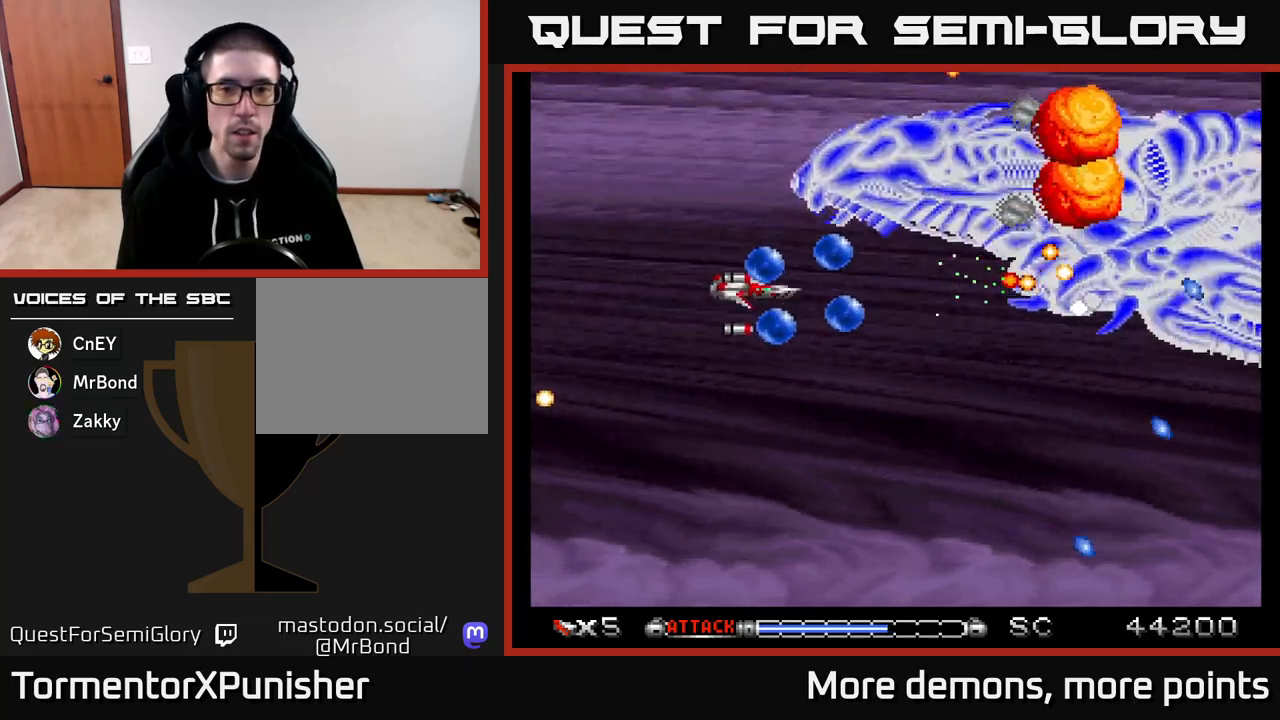
{"buttons": ["A", "R2", "DPAD_LEFT"], "right_stick": "center", "events": [[100, "DPAD_LEFT", "down"], [200, "DPAD_UP", "up"], [483, "R2", "down"]]}
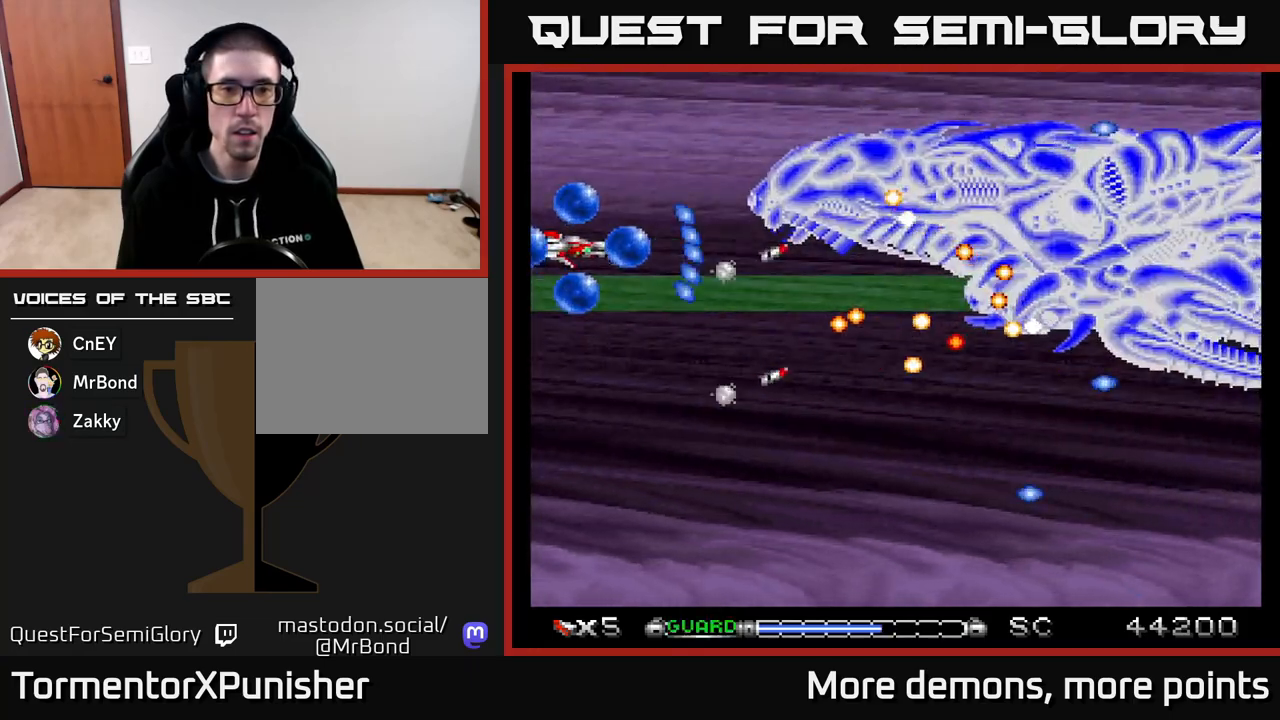
{"buttons": ["A", "DPAD_DOWN"], "right_stick": "center", "events": [[33, "DPAD_DOWN", "down"], [50, "DPAD_LEFT", "up"], [67, "R2", "up"]]}
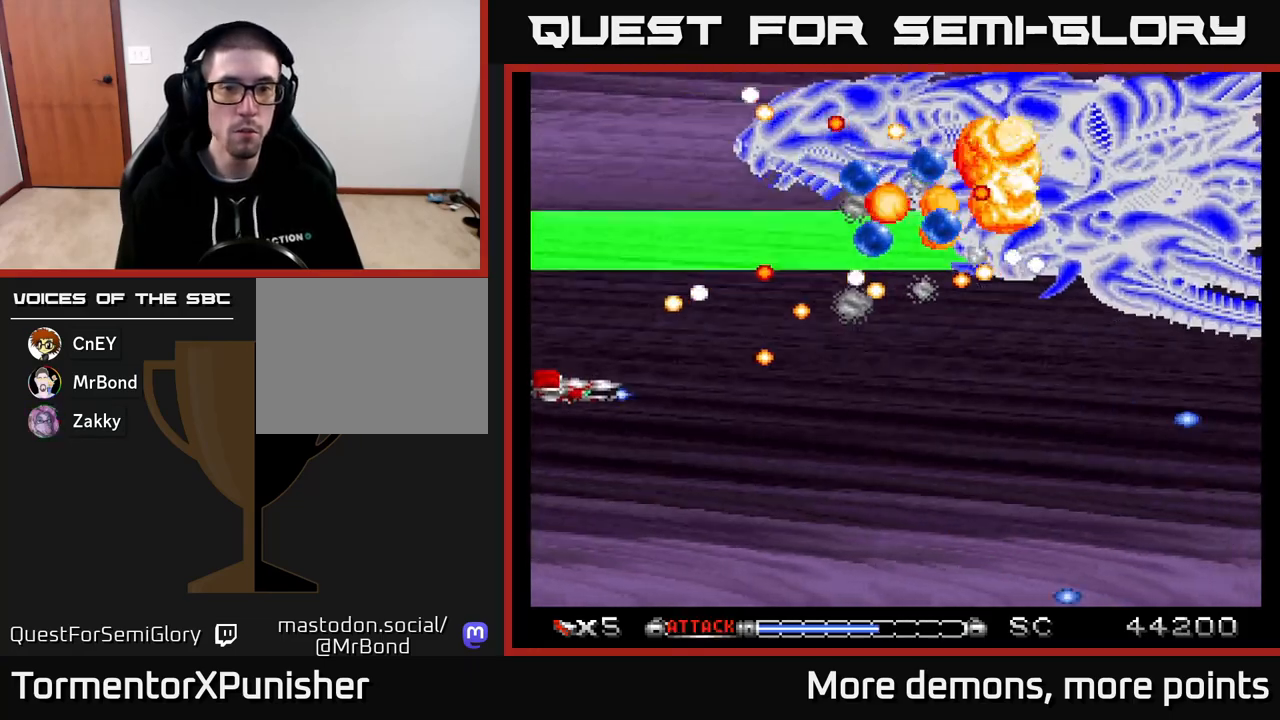
{"buttons": ["A"], "right_stick": "center", "events": [[83, "DPAD_RIGHT", "down"], [300, "DPAD_DOWN", "up"], [500, "DPAD_RIGHT", "up"]]}
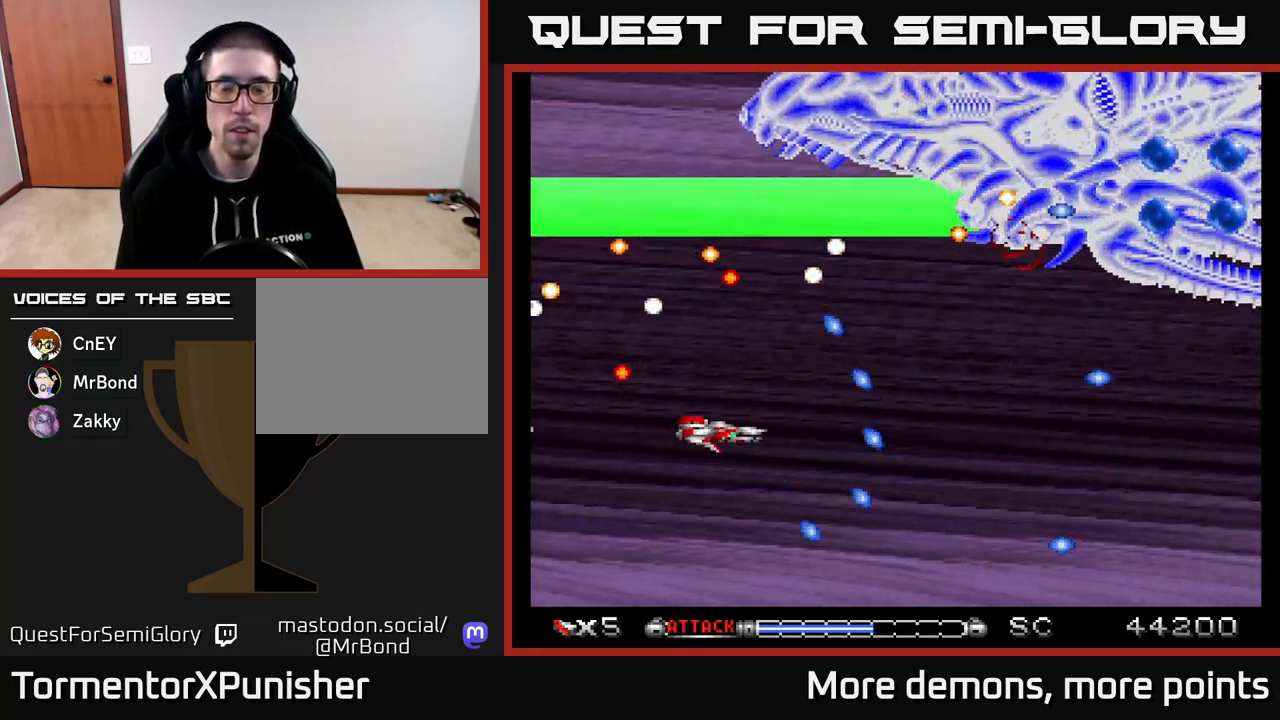
{"buttons": ["A"], "right_stick": "center", "events": [[283, "DPAD_RIGHT", "down"], [367, "DPAD_RIGHT", "up"]]}
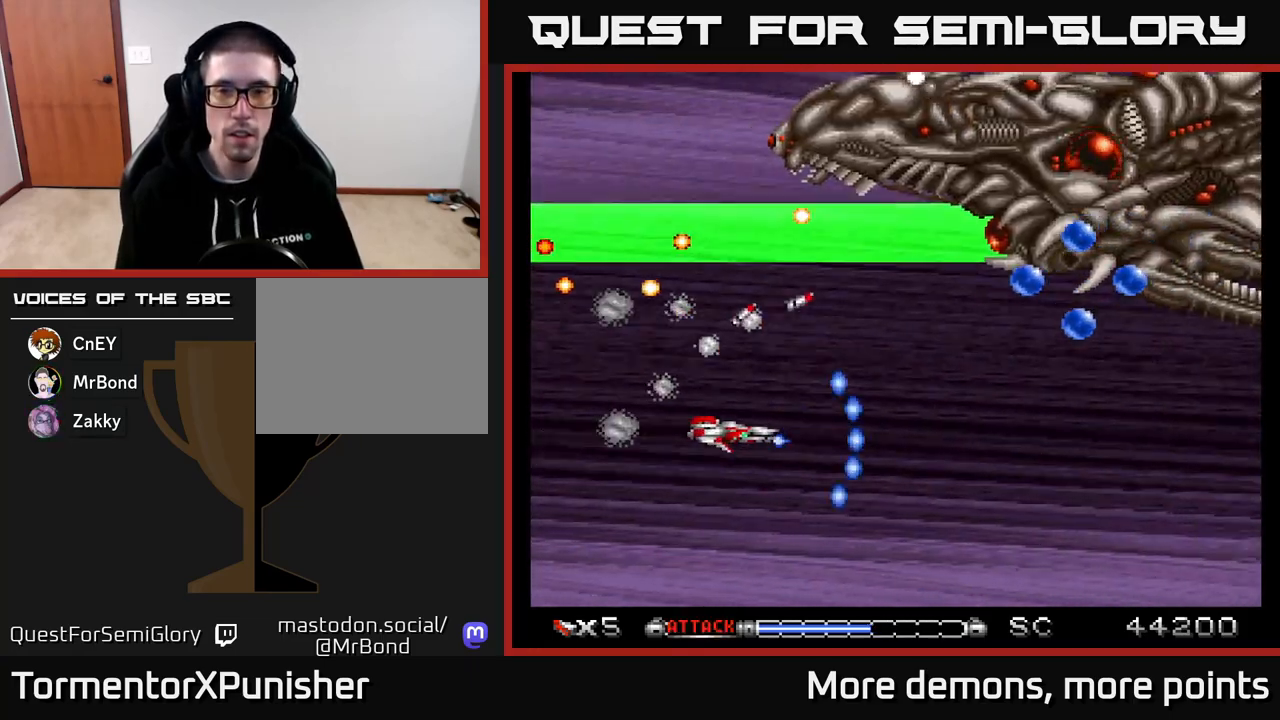
{"buttons": ["A"], "right_stick": "center", "events": [[50, "DPAD_RIGHT", "down"], [267, "DPAD_RIGHT", "up"], [283, "DPAD_UP", "down"], [383, "DPAD_LEFT", "down"], [383, "DPAD_UP", "up"], [467, "DPAD_LEFT", "up"]]}
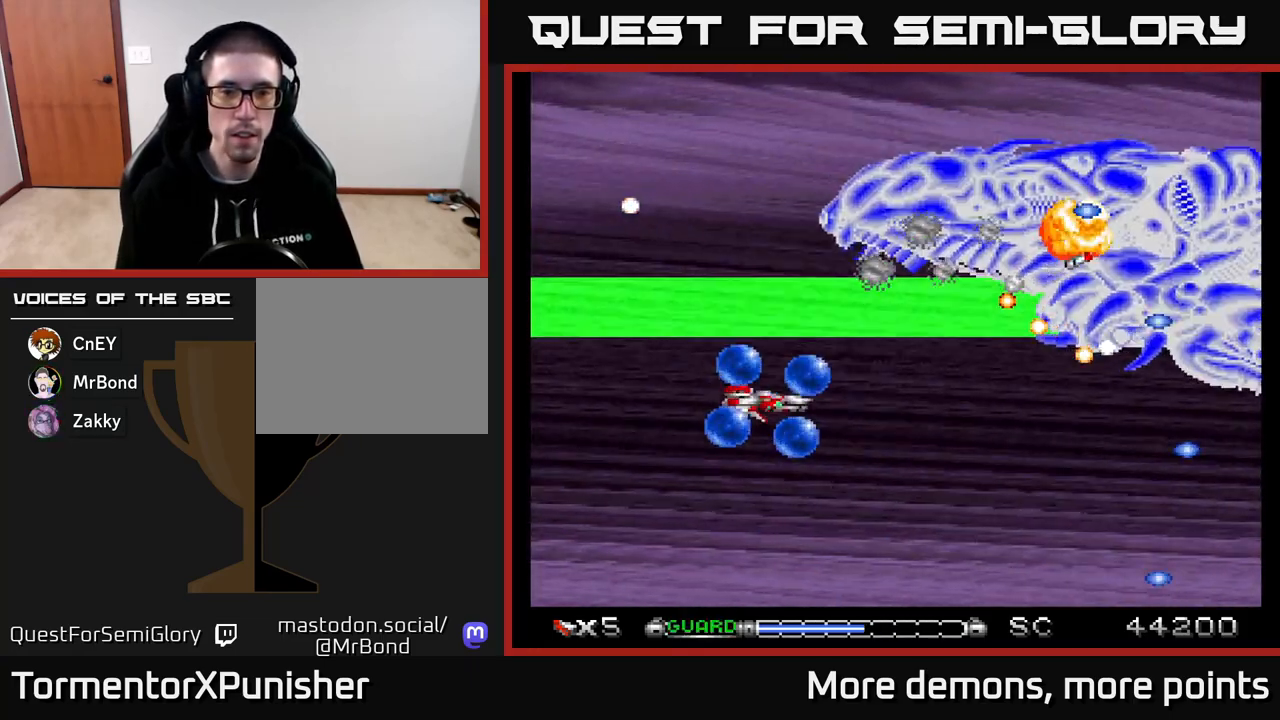
{"buttons": ["A", "DPAD_LEFT"], "right_stick": "center", "events": [[117, "DPAD_DOWN", "down"], [300, "DPAD_DOWN", "up"], [483, "DPAD_LEFT", "down"]]}
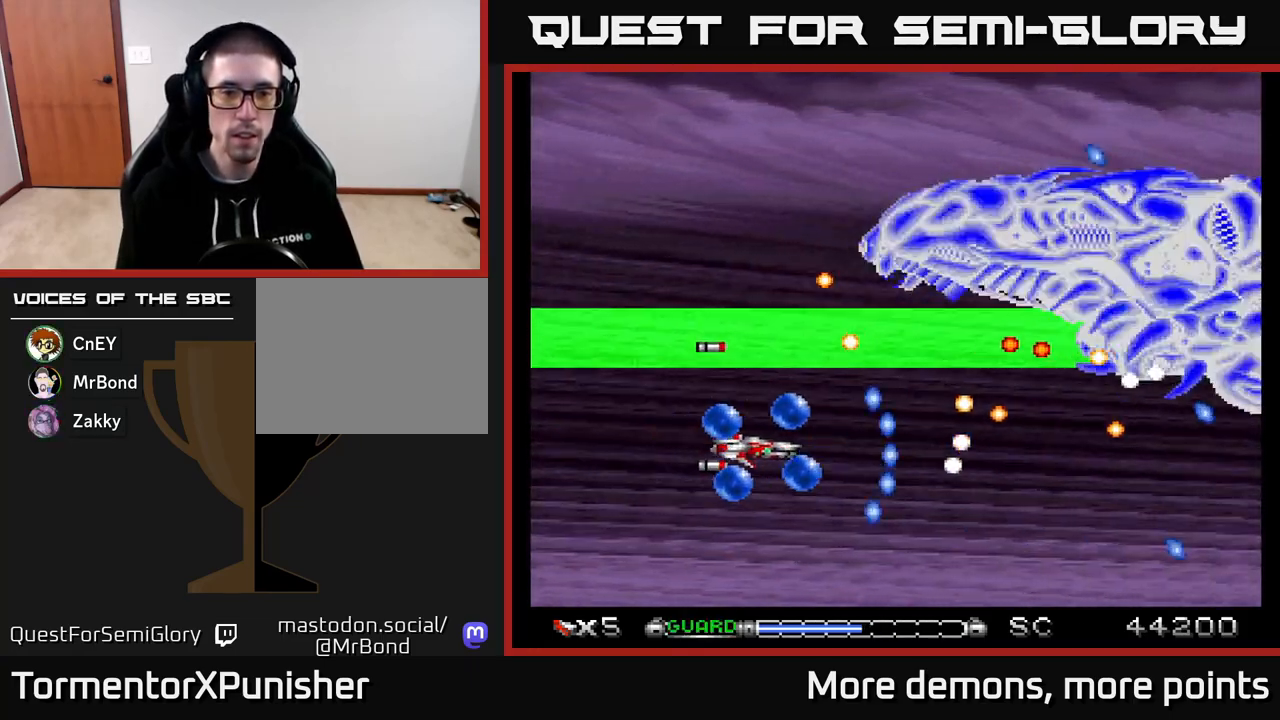
{"buttons": ["A", "DPAD_UP"], "right_stick": "center", "events": [[117, "DPAD_LEFT", "up"], [450, "DPAD_UP", "down"]]}
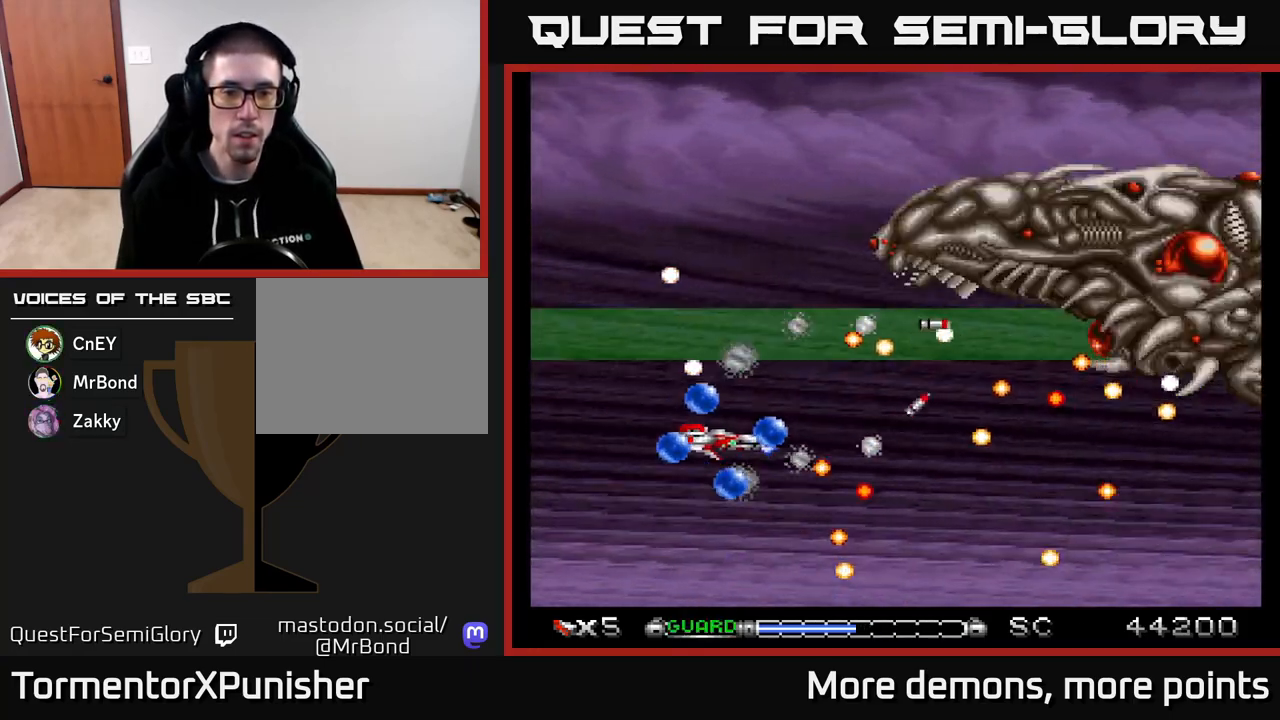
{"buttons": ["A", "DPAD_UP"], "right_stick": "center", "events": [[17, "DPAD_UP", "up"], [417, "DPAD_UP", "down"]]}
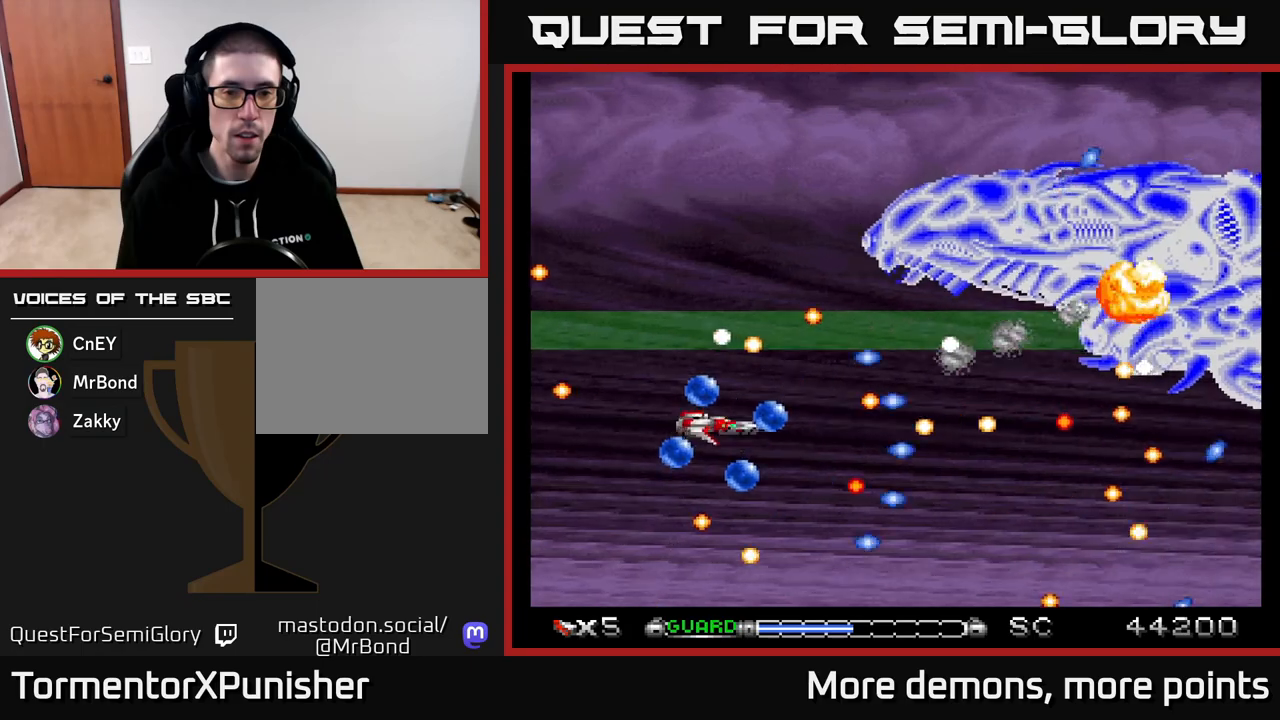
{"buttons": ["A"], "right_stick": "center", "events": [[17, "DPAD_UP", "up"], [217, "DPAD_UP", "down"], [383, "DPAD_UP", "up"]]}